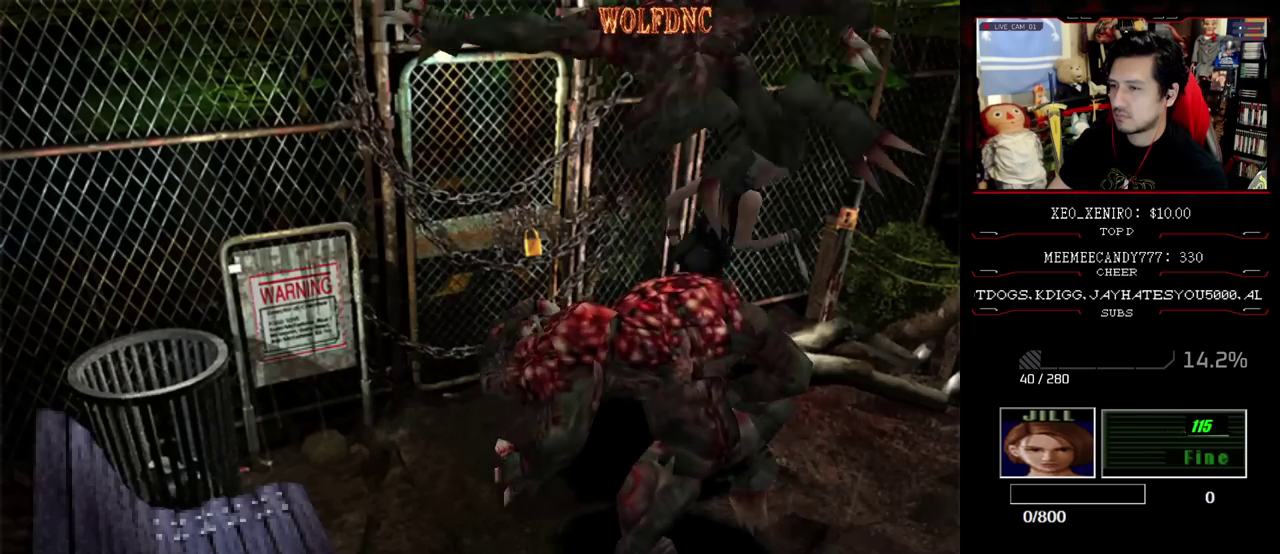
Gameplay with a controller (PlayStation layout); each line is a JSON object with the inputs held at the frame after it. "events" lists button and stick changes between this image and that frame as [ms after this image, input, new state], when the widget could be followed in between. Not read: L3 R3 other_buttons.
{"buttons": ["CROSS", "DPAD_LEFT"], "events": [[33, "CROSS", "up"], [33, "DPAD_LEFT", "down"], [83, "CROSS", "down"], [167, "CROSS", "up"], [217, "CROSS", "down"], [267, "CROSS", "up"], [267, "DPAD_UP", "up"], [317, "CROSS", "down"], [400, "CROSS", "up"], [400, "SQUARE", "up"], [450, "CROSS", "down"]]}
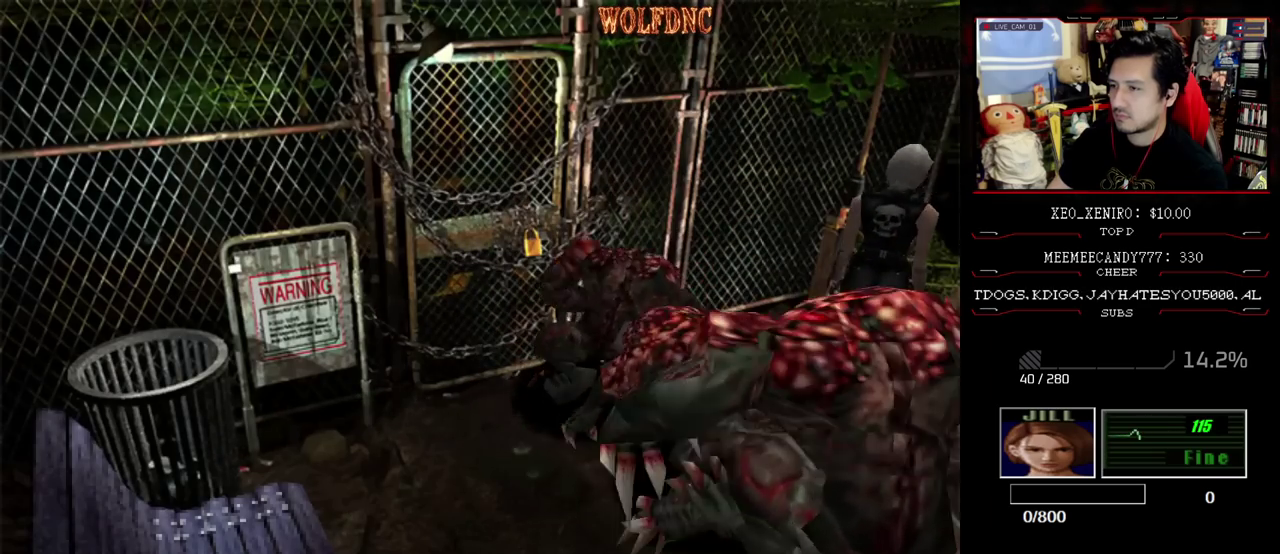
{"buttons": ["CROSS", "DPAD_UP", "DPAD_RIGHT"], "events": [[233, "DPAD_UP", "down"], [267, "DPAD_LEFT", "up"], [367, "CROSS", "up"], [417, "CROSS", "down"], [417, "DPAD_RIGHT", "down"]]}
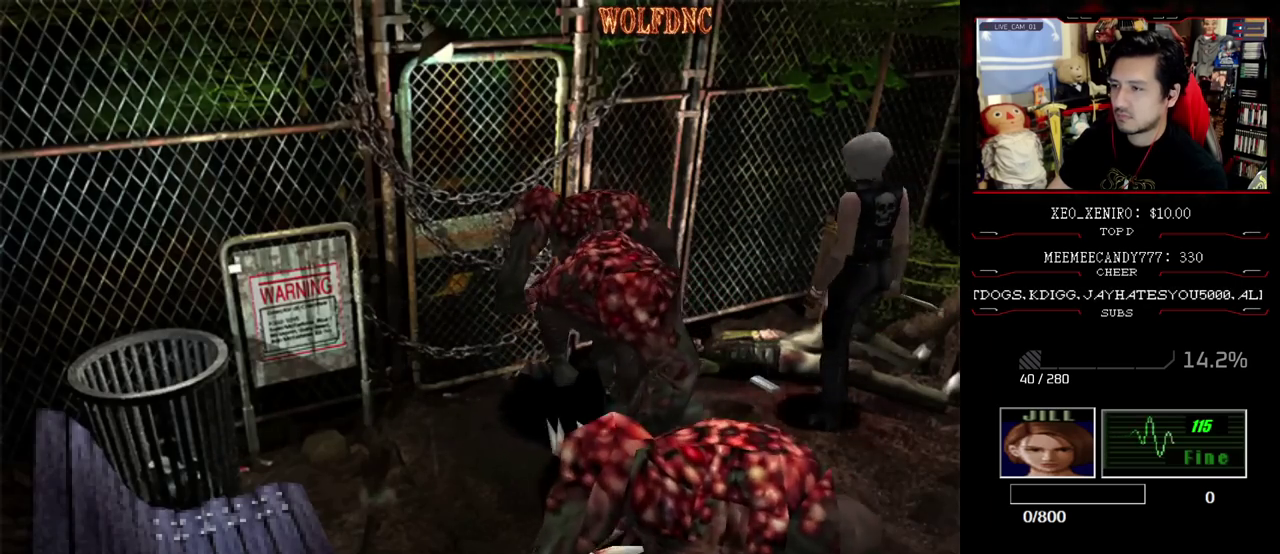
{"buttons": [], "events": [[67, "DPAD_UP", "up"], [100, "CROSS", "up"], [150, "CROSS", "down"], [200, "DPAD_RIGHT", "up"], [333, "CROSS", "up"], [383, "CROSS", "down"], [483, "CROSS", "up"]]}
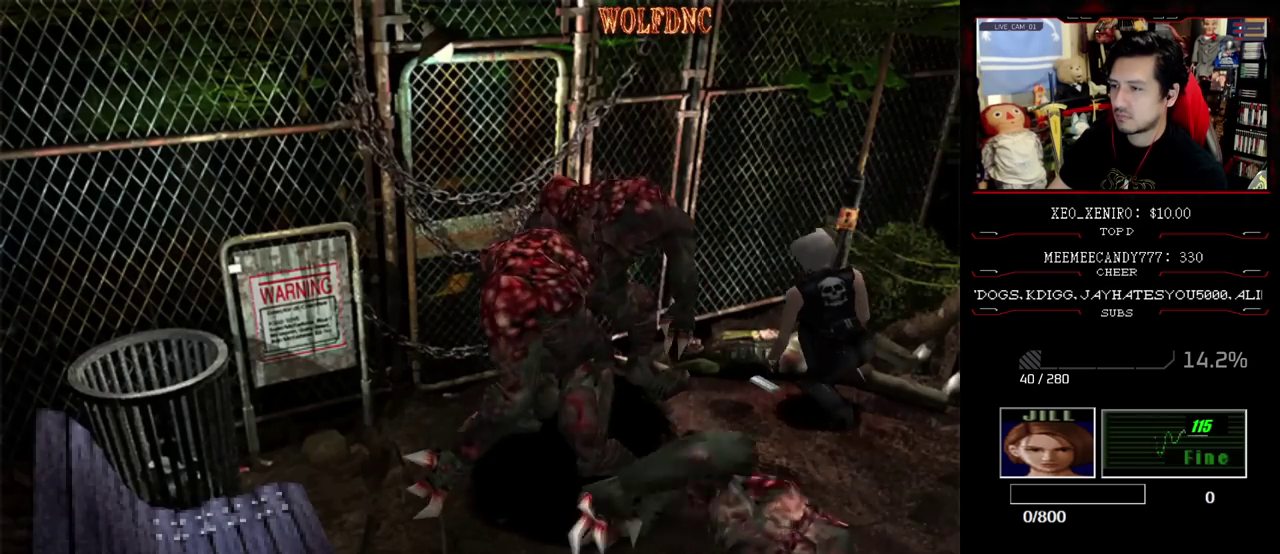
{"buttons": ["CROSS"], "events": [[33, "CROSS", "down"], [217, "CROSS", "up"], [267, "CROSS", "down"], [350, "CROSS", "up"], [400, "CROSS", "down"], [450, "CROSS", "up"], [500, "CROSS", "down"]]}
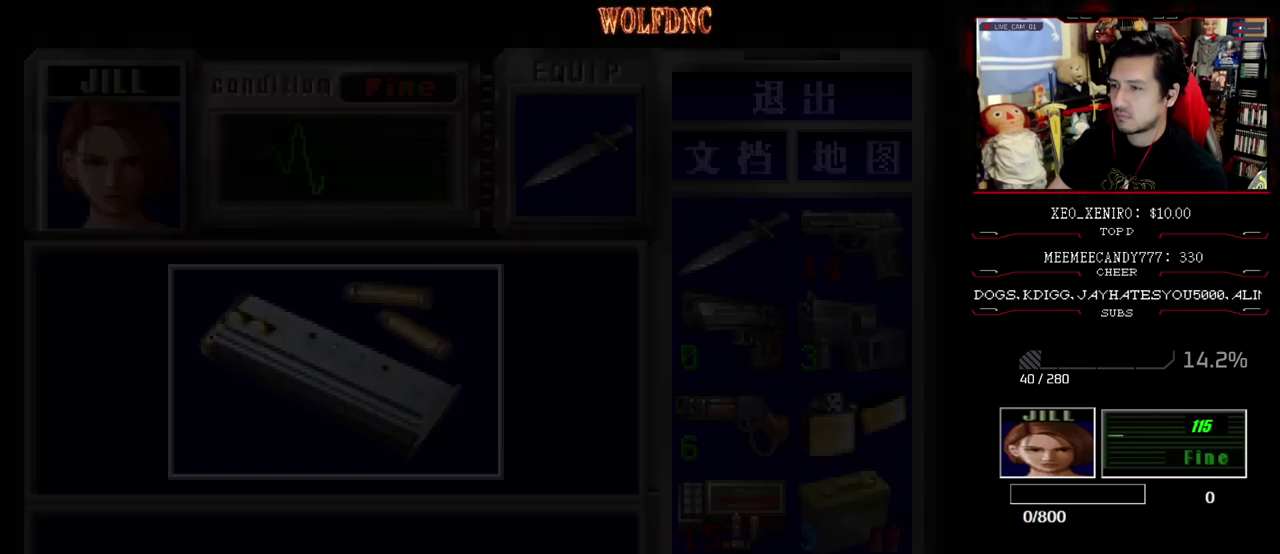
{"buttons": [], "events": [[467, "CROSS", "up"]]}
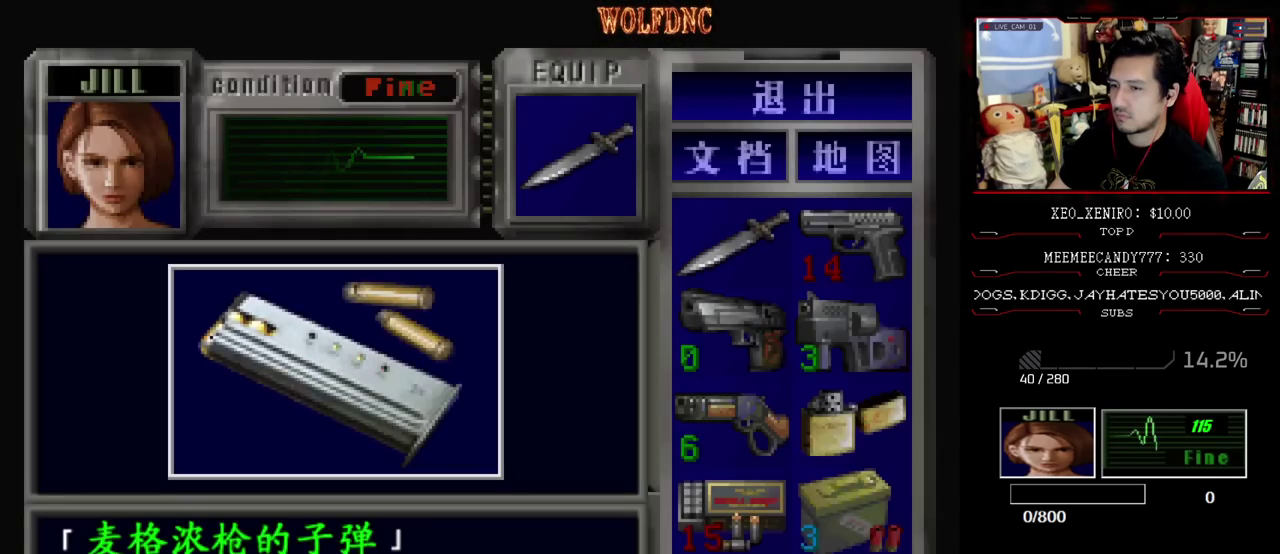
{"buttons": ["SQUARE"], "events": [[67, "CROSS", "down"], [433, "SQUARE", "down"], [483, "CROSS", "up"]]}
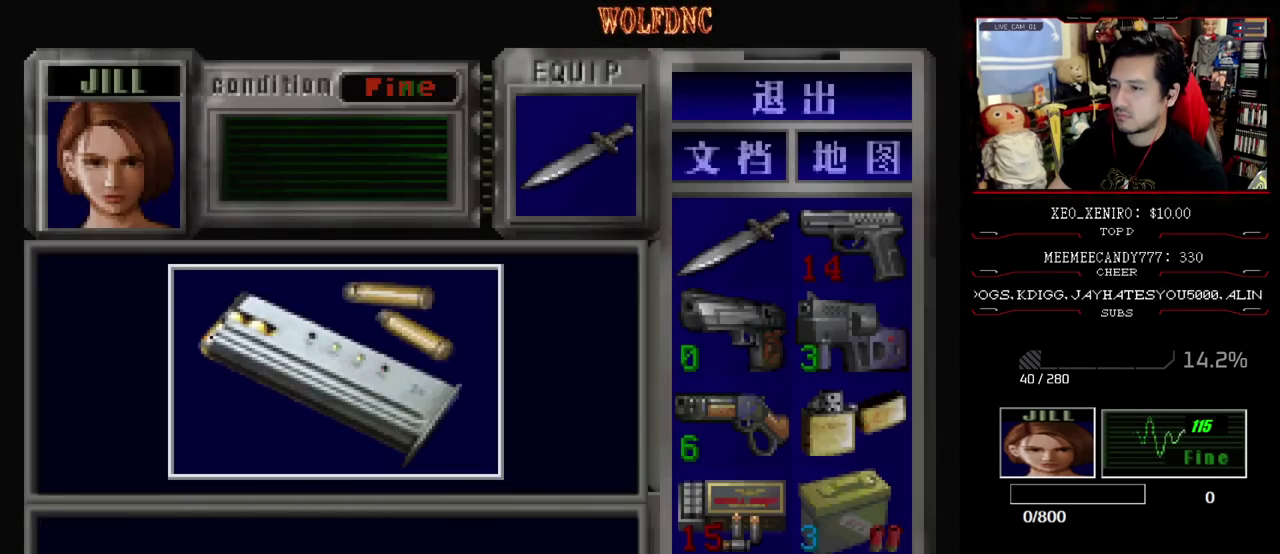
{"buttons": ["CIRCLE", "DPAD_DOWN"], "events": [[33, "CROSS", "down"], [33, "DPAD_DOWN", "down"], [167, "CIRCLE", "down"], [167, "CROSS", "up"], [217, "SQUARE", "up"], [350, "CIRCLE", "up"], [400, "CIRCLE", "down"], [450, "CIRCLE", "up"], [500, "CIRCLE", "down"]]}
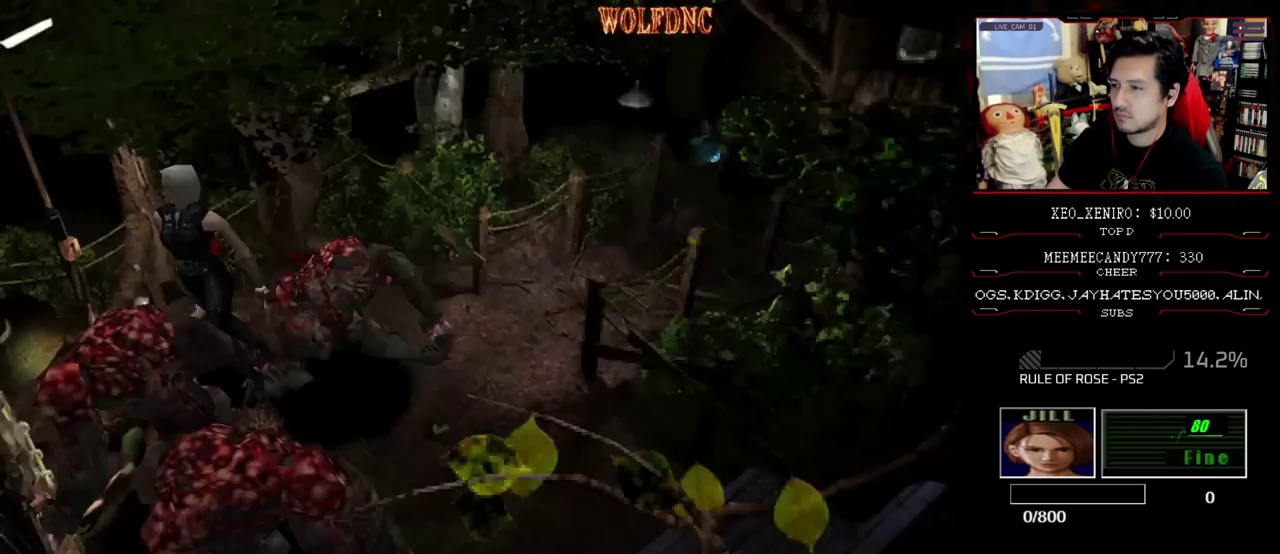
{"buttons": ["DPAD_DOWN"], "events": [[83, "CIRCLE", "up"], [317, "DPAD_DOWN", "up"], [467, "DPAD_DOWN", "down"]]}
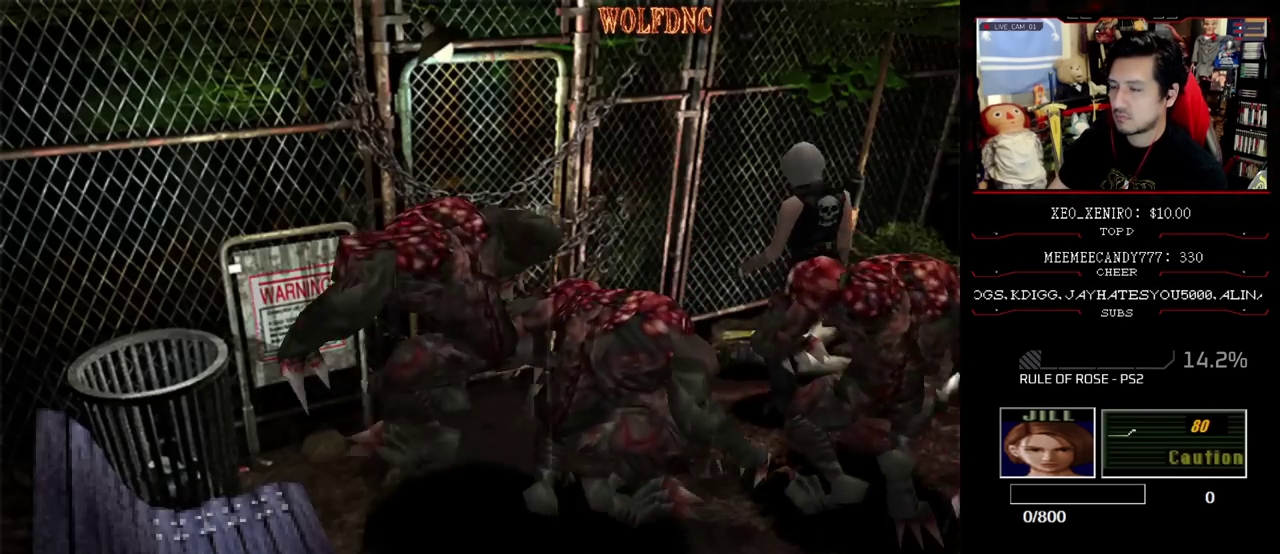
{"buttons": [], "events": [[200, "SQUARE", "down"], [300, "SQUARE", "up"], [333, "DPAD_DOWN", "up"]]}
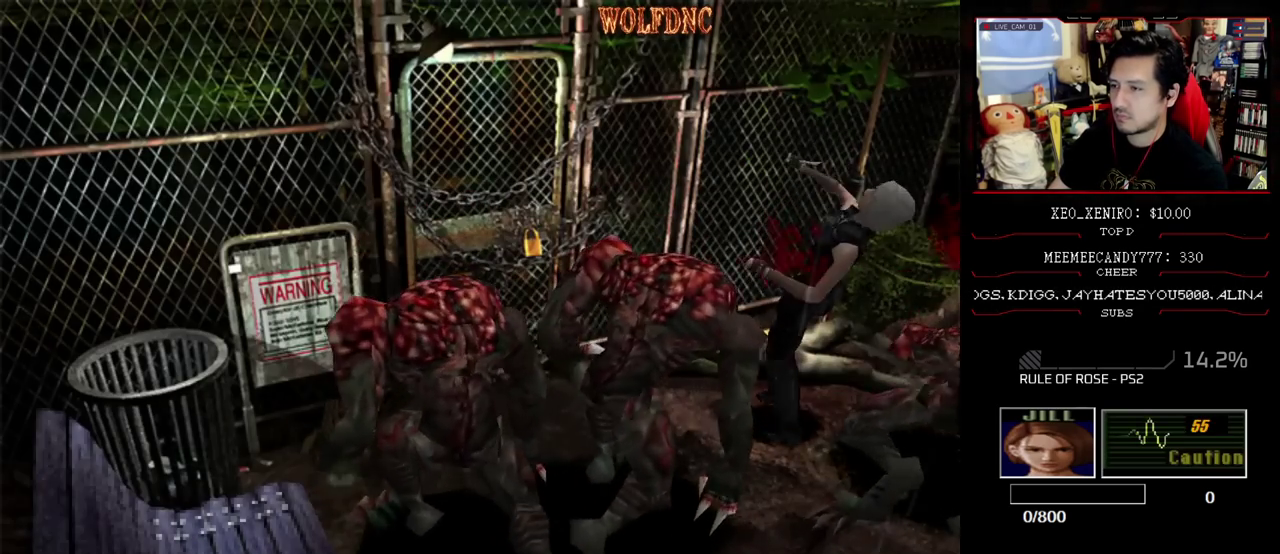
{"buttons": [], "events": [[167, "DPAD_DOWN", "down"], [300, "CIRCLE", "down"], [350, "CIRCLE", "up"], [400, "CIRCLE", "down"], [500, "CIRCLE", "up"], [500, "DPAD_DOWN", "up"]]}
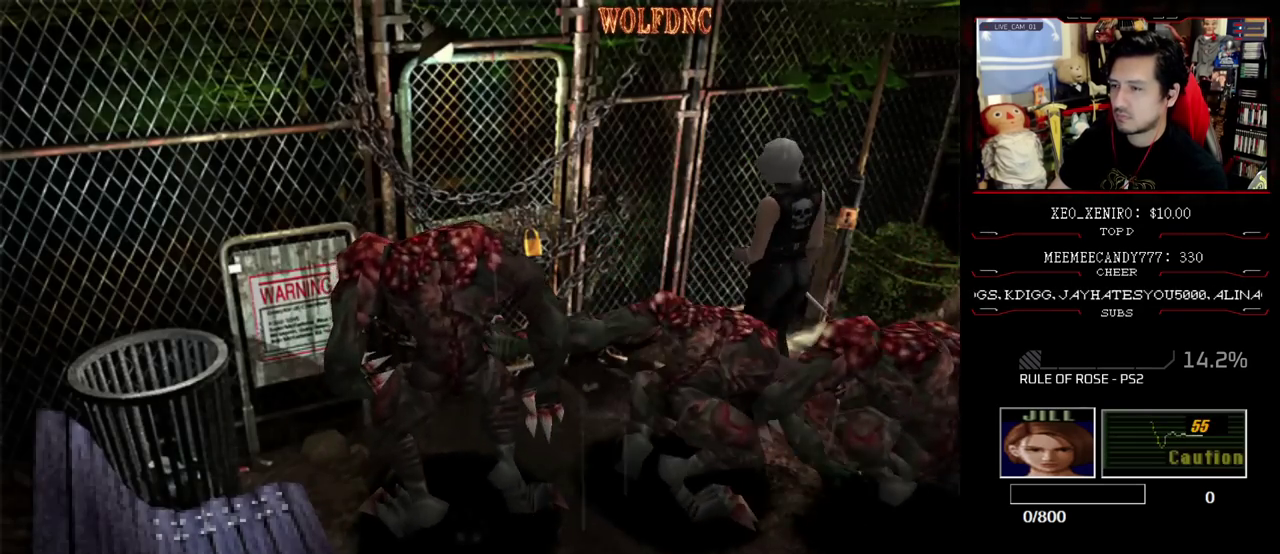
{"buttons": ["DPAD_DOWN"], "events": [[467, "DPAD_DOWN", "down"]]}
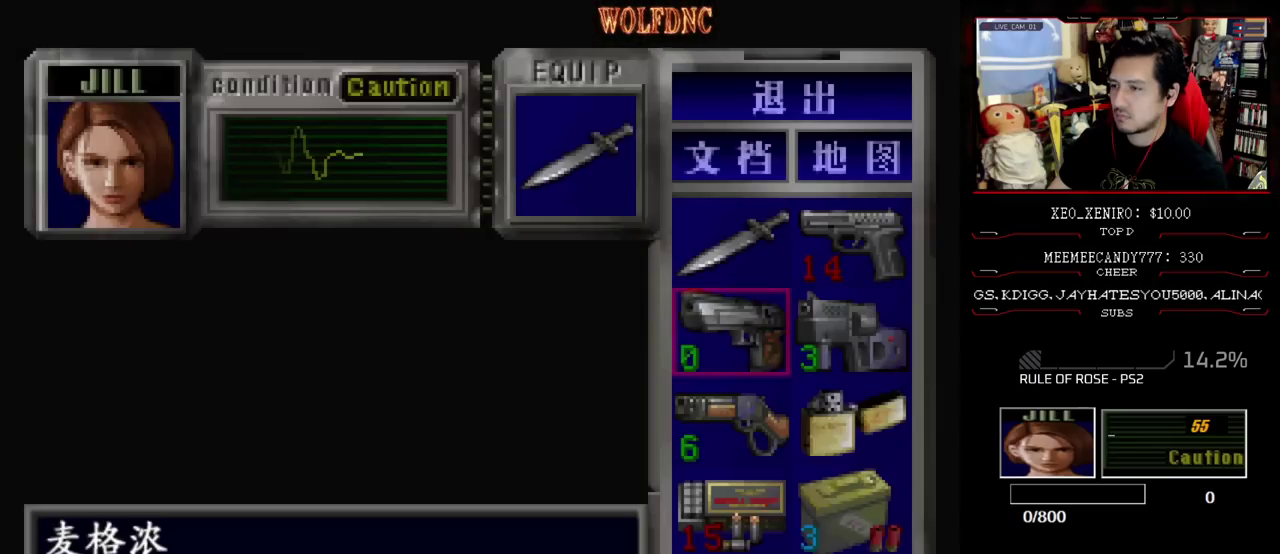
{"buttons": ["DPAD_DOWN"], "events": [[17, "DPAD_DOWN", "up"], [100, "DPAD_DOWN", "down"], [200, "DPAD_DOWN", "up"], [250, "DPAD_DOWN", "down"], [383, "DPAD_DOWN", "up"], [483, "DPAD_DOWN", "down"]]}
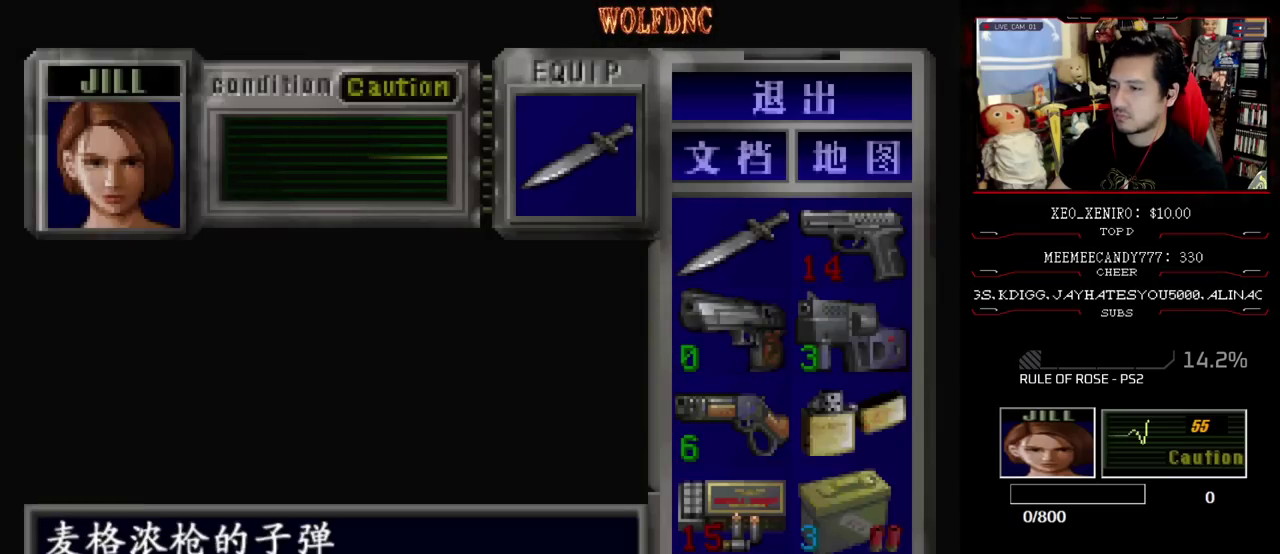
{"buttons": ["DPAD_UP"], "events": [[117, "CROSS", "down"], [117, "DPAD_DOWN", "up"], [267, "CROSS", "up"], [300, "DPAD_DOWN", "down"], [400, "CROSS", "down"], [400, "DPAD_DOWN", "up"], [500, "CROSS", "up"], [500, "DPAD_UP", "down"]]}
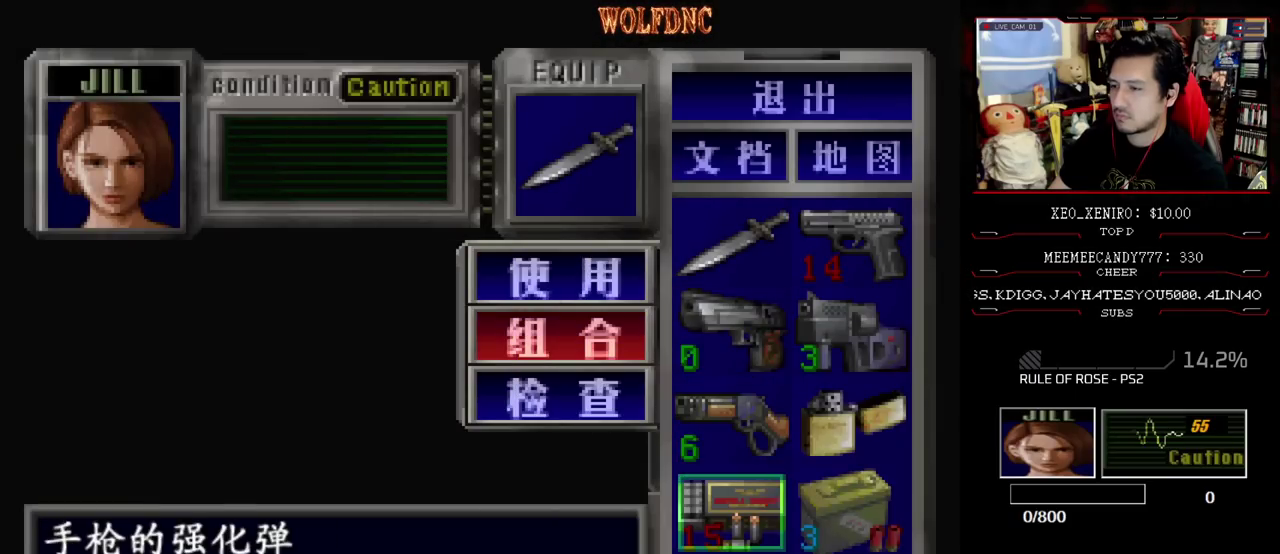
{"buttons": ["CROSS"], "events": [[317, "DPAD_UP", "up"], [417, "CROSS", "down"]]}
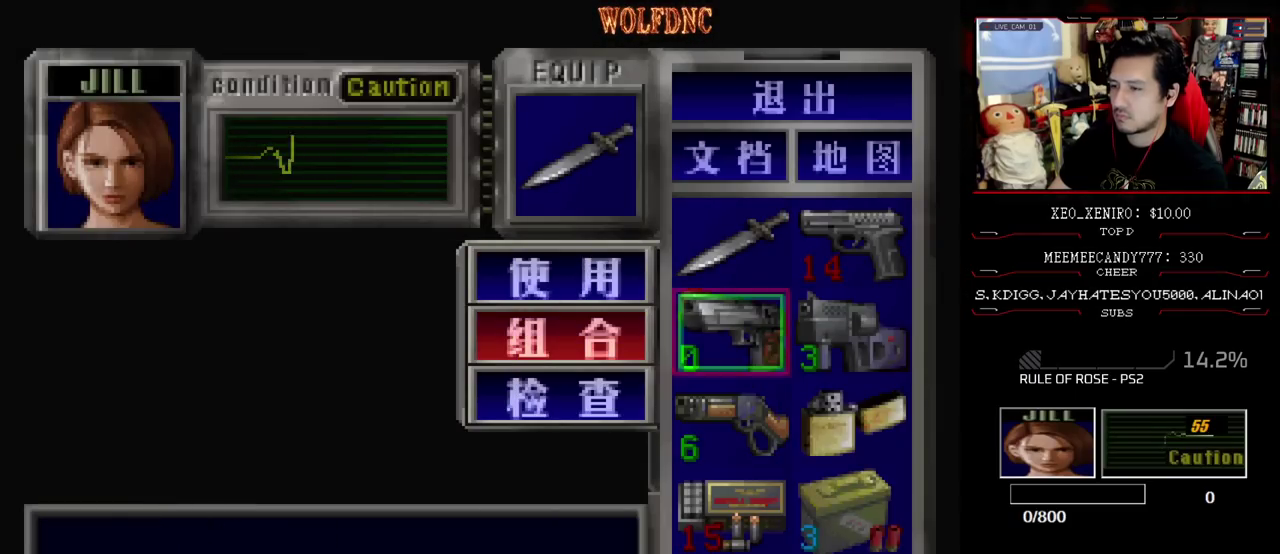
{"buttons": ["CROSS"], "events": [[50, "CROSS", "up"], [333, "CROSS", "down"], [433, "CROSS", "up"], [483, "CROSS", "down"]]}
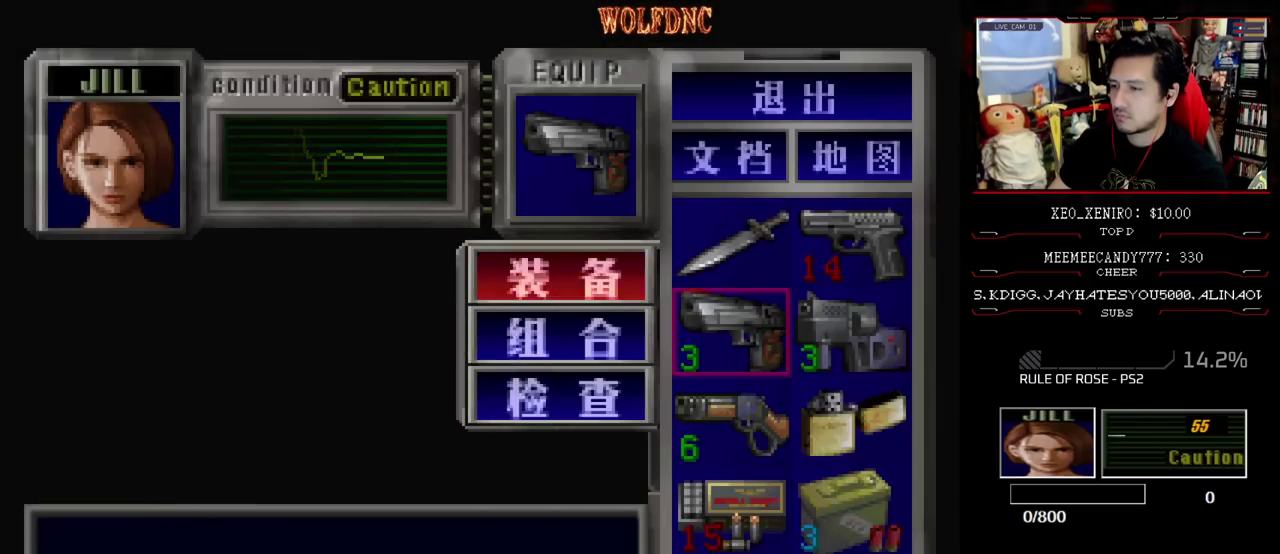
{"buttons": ["CROSS", "R1", "DPAD_DOWN"], "events": [[67, "CROSS", "up"], [167, "CIRCLE", "down"], [267, "CIRCLE", "up"], [267, "DPAD_DOWN", "down"], [317, "R1", "down"], [350, "CROSS", "down"]]}
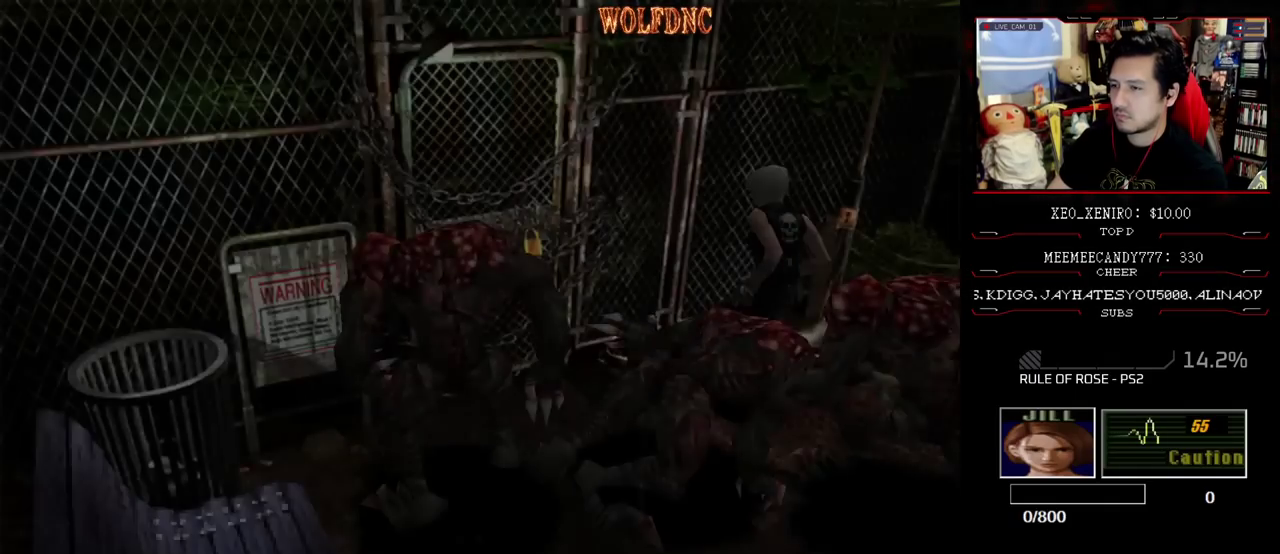
{"buttons": ["CROSS", "R1"], "events": [[317, "DPAD_DOWN", "up"]]}
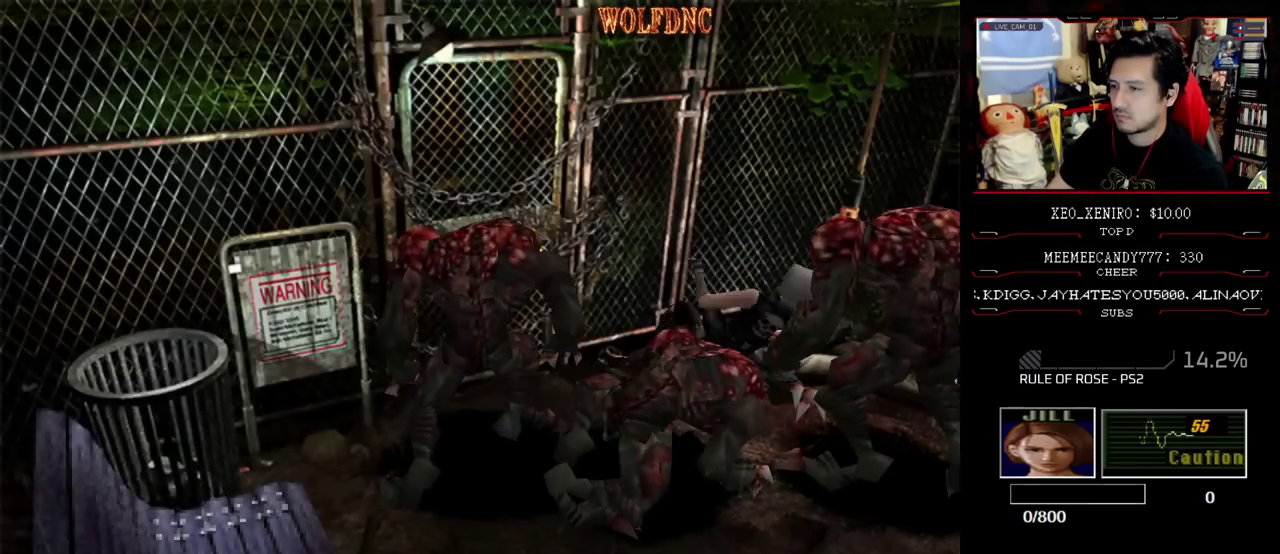
{"buttons": ["CROSS", "R1"], "events": []}
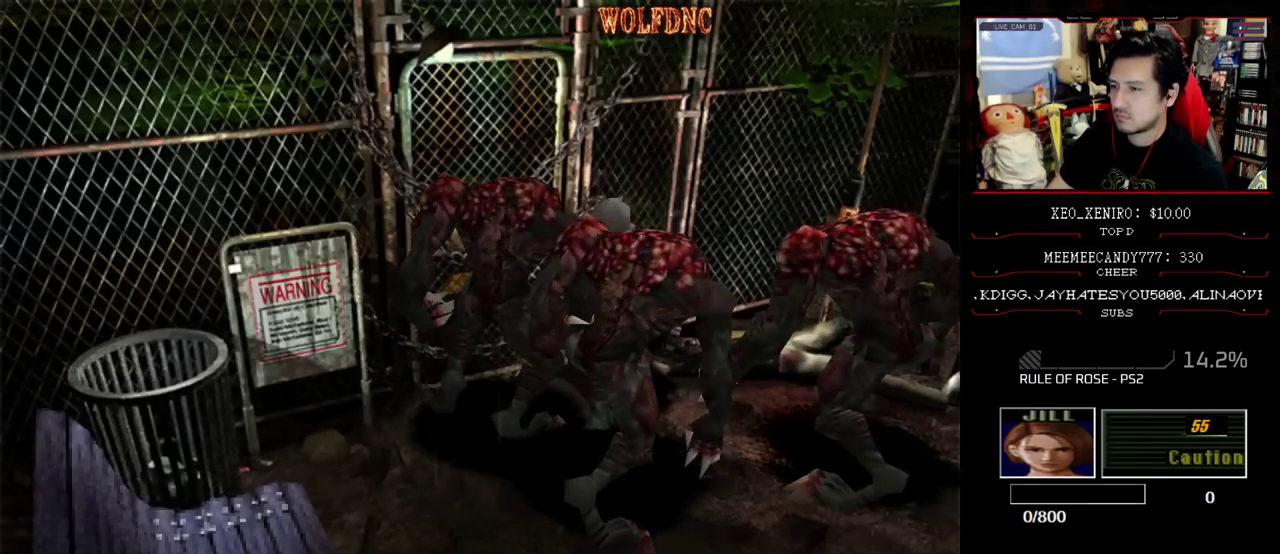
{"buttons": ["CROSS", "R1"], "events": []}
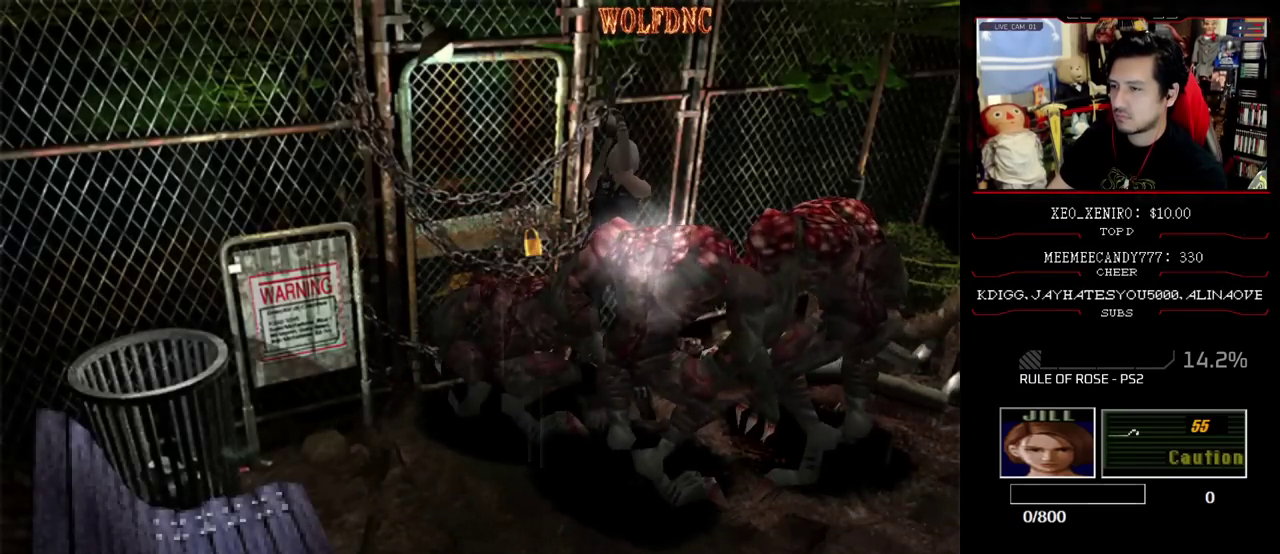
{"buttons": [], "events": [[183, "CROSS", "up"], [183, "R1", "up"]]}
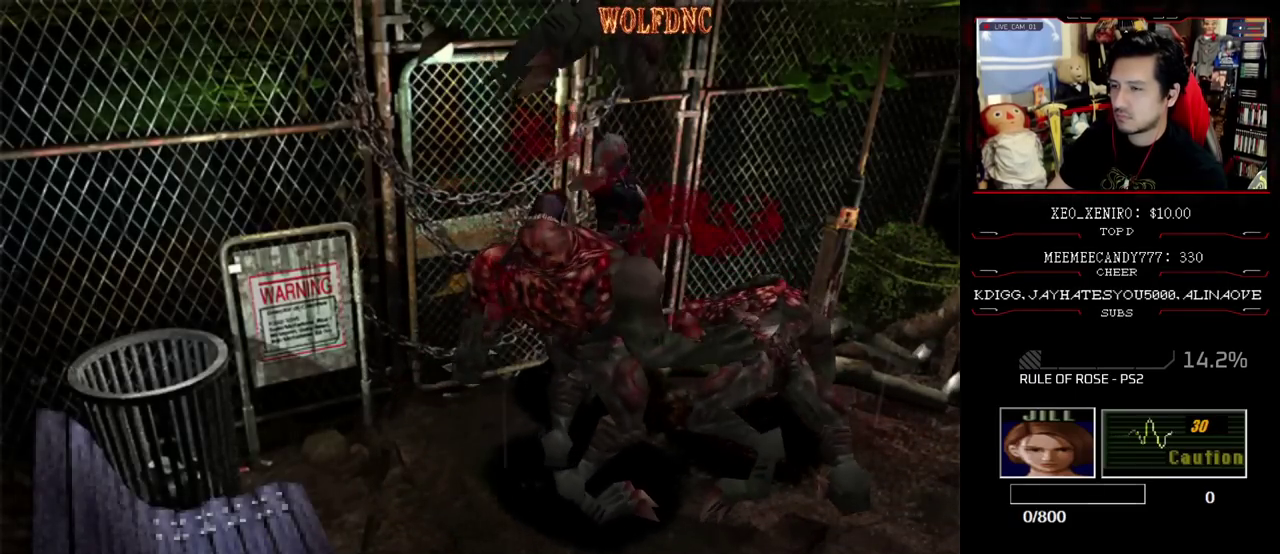
{"buttons": ["CROSS", "R1", "DPAD_DOWN"], "events": [[150, "R1", "down"], [200, "DPAD_DOWN", "down"], [250, "CROSS", "down"]]}
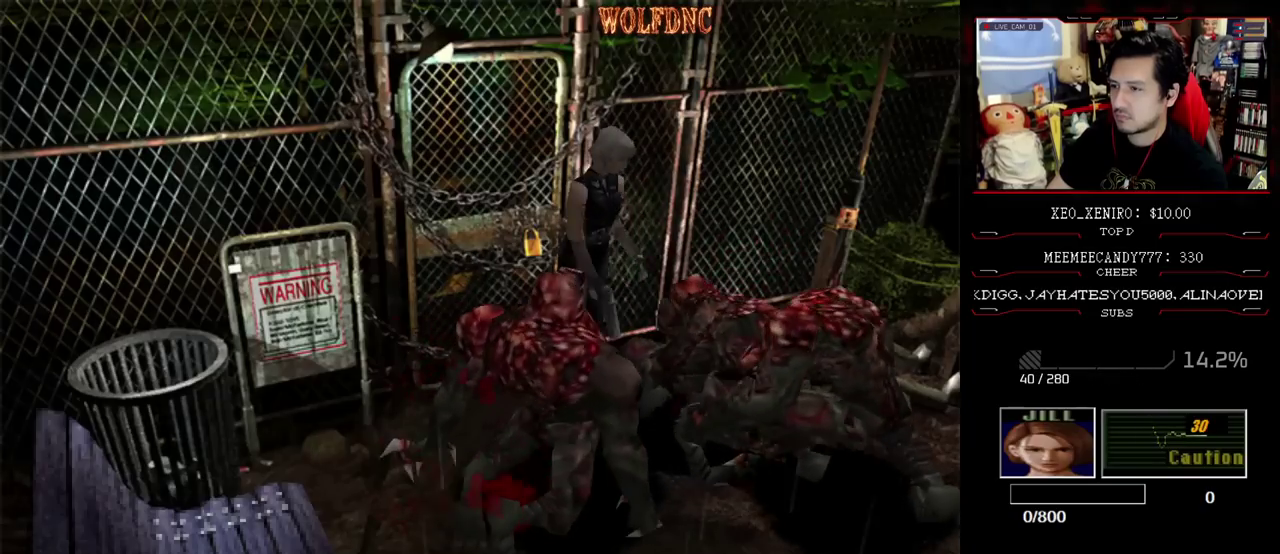
{"buttons": ["R1"], "events": [[350, "DPAD_DOWN", "up"], [433, "CROSS", "up"]]}
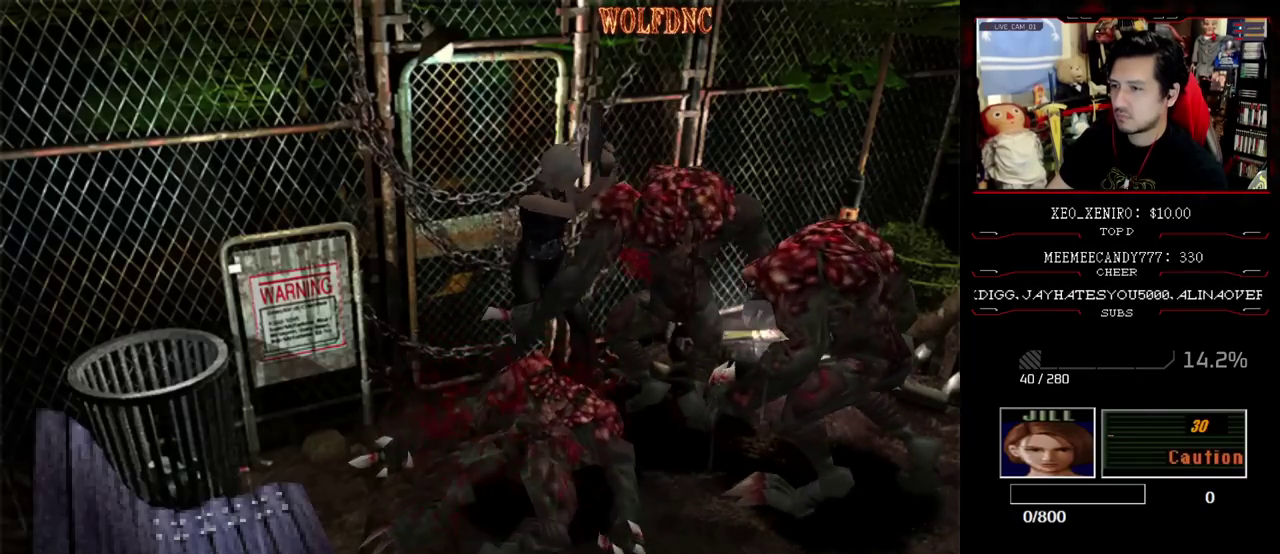
{"buttons": ["R1"], "events": [[33, "CROSS", "down"], [183, "CROSS", "up"]]}
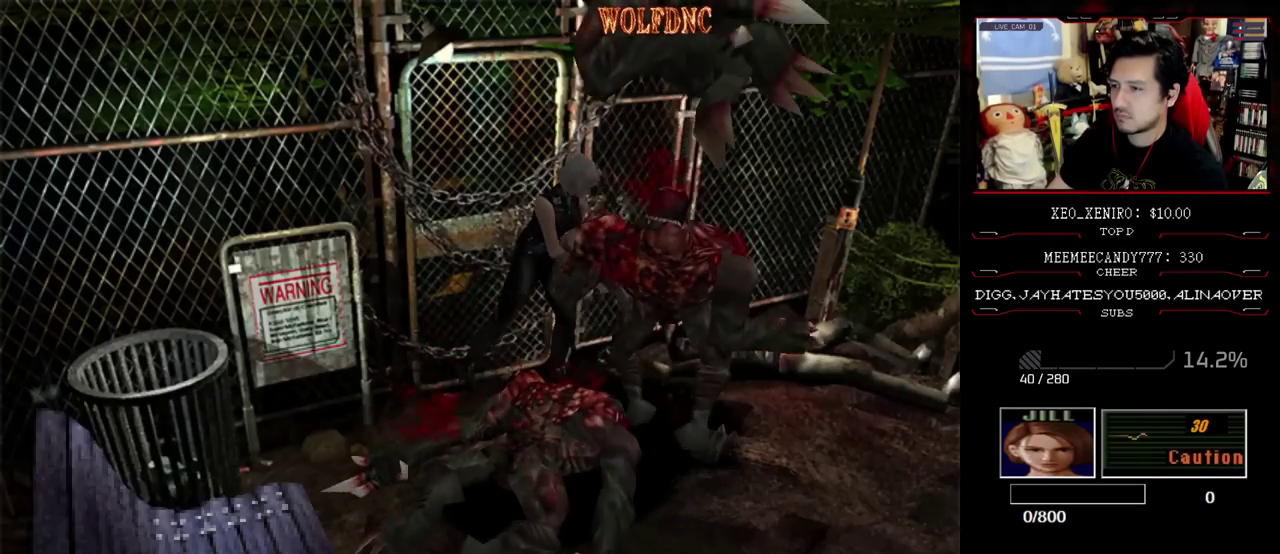
{"buttons": [], "events": [[200, "R1", "up"]]}